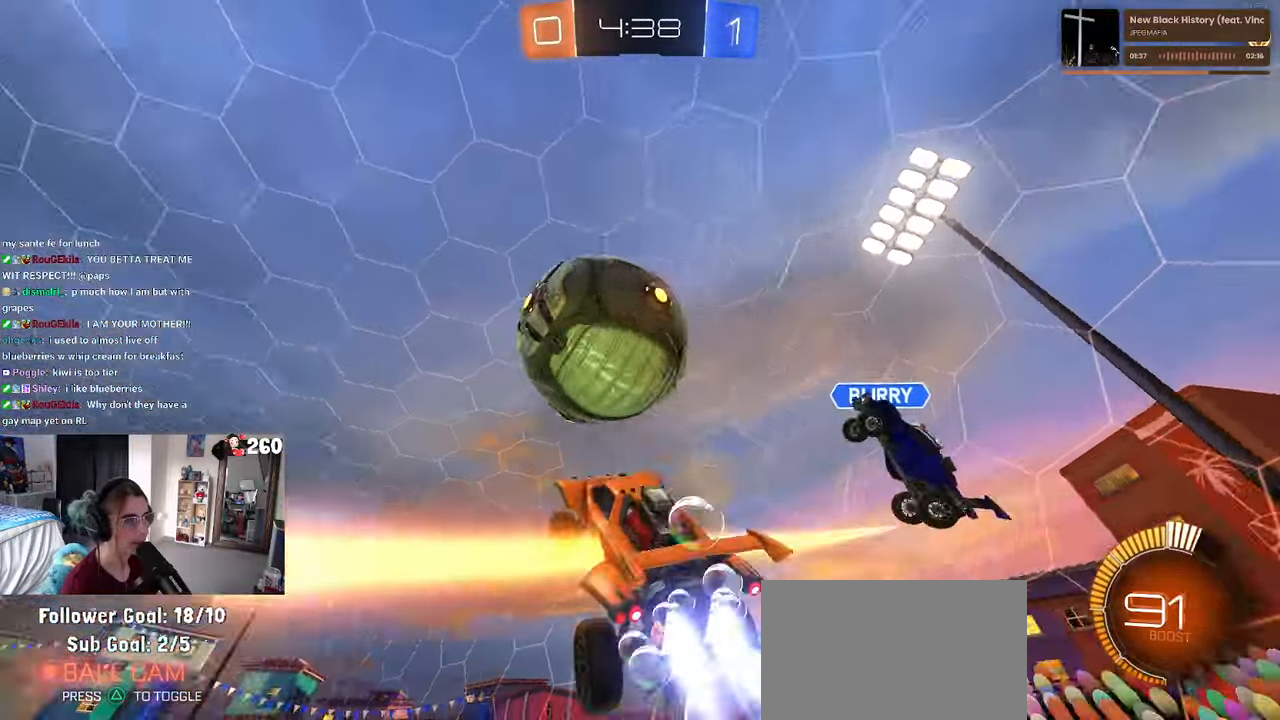
Gameplay with a controller (PlayStation layout); each line is a JSON object with the inputs held at the frame after it. "events" lists button and stick changes between this image and that frame as [ms after this image, input, new state], when the widget could be followed in between. Not read: R2.
{"buttons": ["L1", "R1"], "left_stick": "down-right", "right_stick": "center", "events": [[267, "left_stick", "down-right"]]}
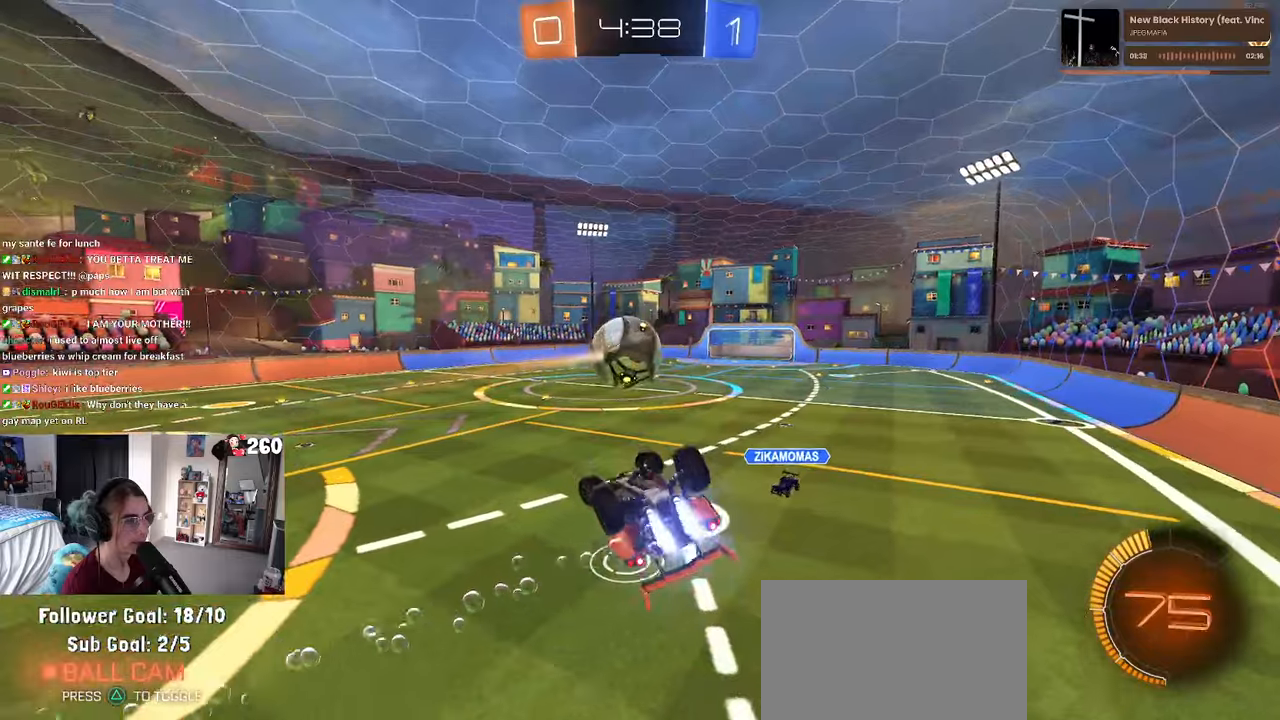
{"buttons": ["R1"], "left_stick": "down-right", "right_stick": "center", "events": [[67, "left_stick", "center"], [184, "left_stick", "up-right"], [300, "left_stick", "center"], [334, "L1", "up"], [384, "left_stick", "down"], [450, "left_stick", "down-right"]]}
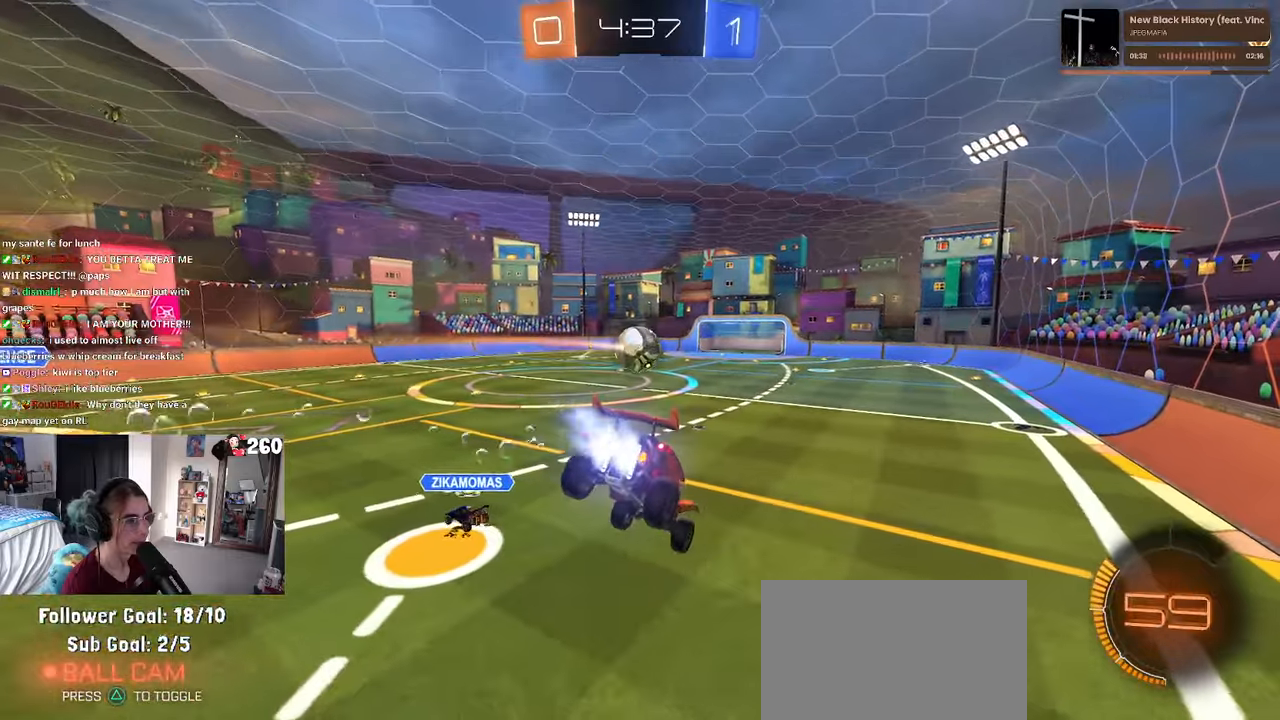
{"buttons": [], "left_stick": "center", "right_stick": "center", "events": [[84, "left_stick", "center"], [134, "SQUARE", "down"], [167, "left_stick", "down-right"], [234, "SQUARE", "up"], [267, "left_stick", "center"], [500, "R1", "up"]]}
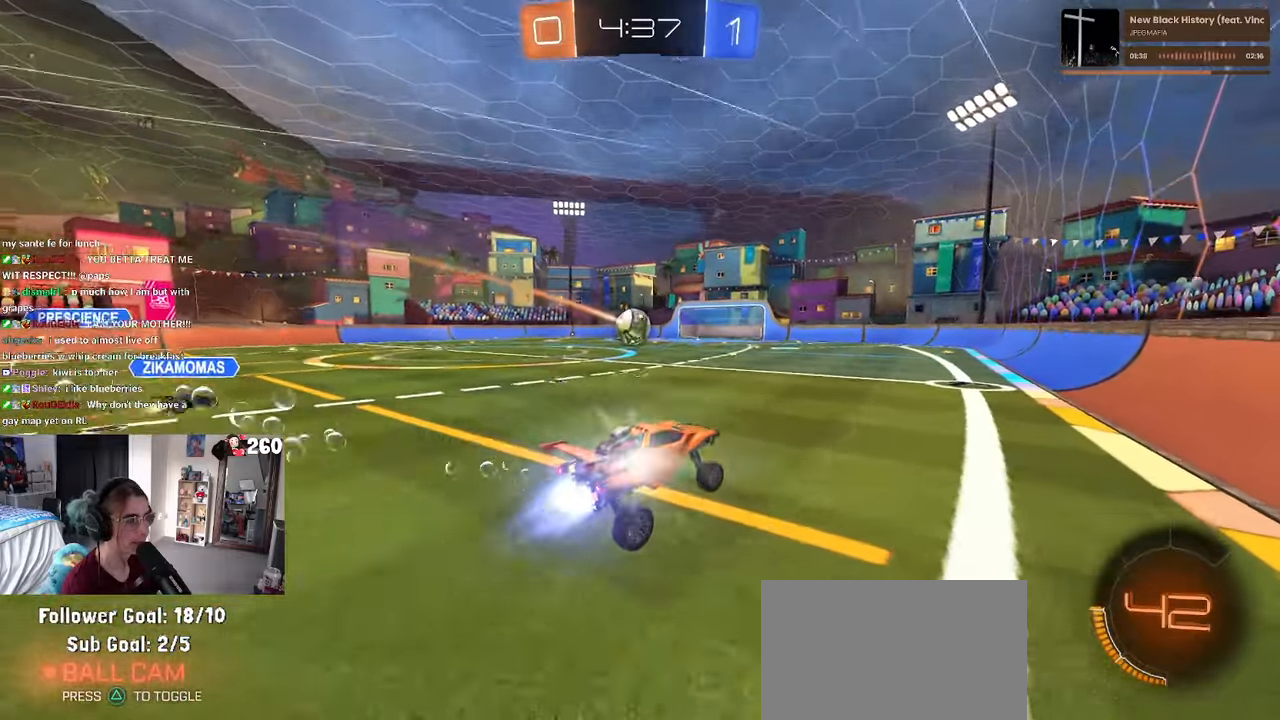
{"buttons": ["R1"], "left_stick": "left", "right_stick": "center", "events": [[34, "R1", "down"], [50, "left_stick", "up-left"], [284, "left_stick", "center"], [384, "left_stick", "left"]]}
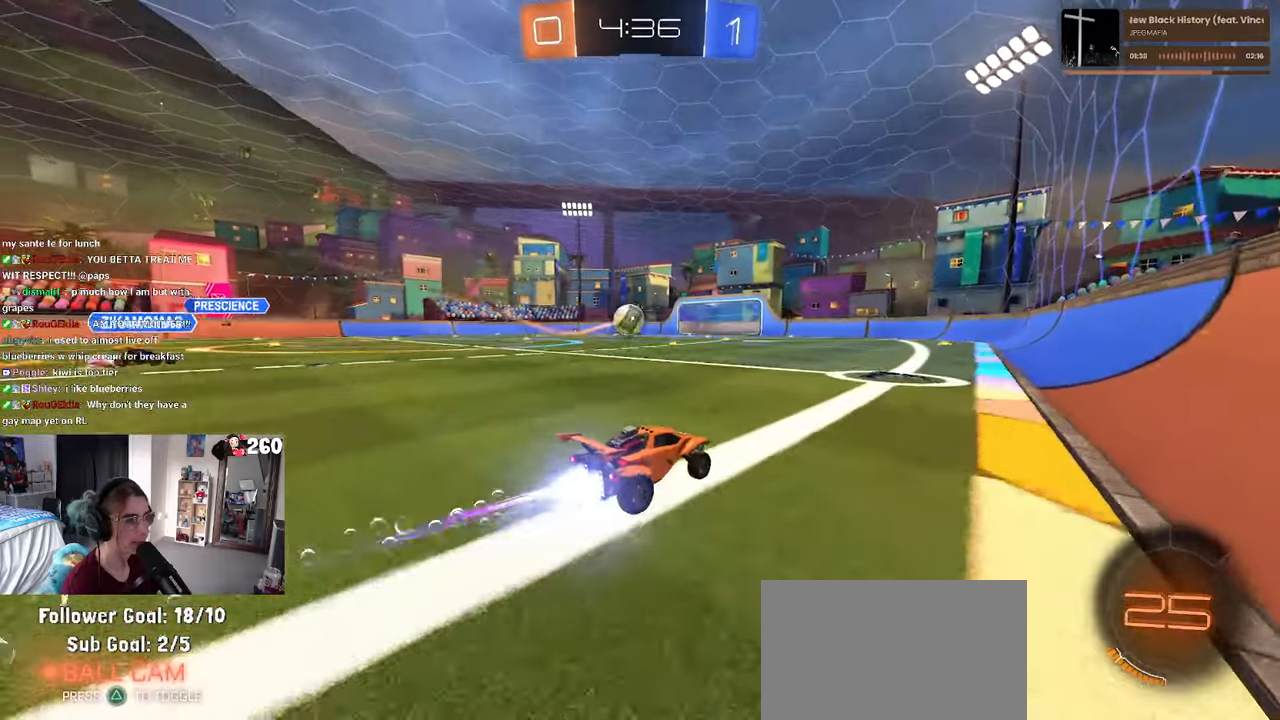
{"buttons": [], "left_stick": "center", "right_stick": "center", "events": [[34, "R1", "up"], [34, "left_stick", "center"], [150, "left_stick", "left"], [234, "left_stick", "center"]]}
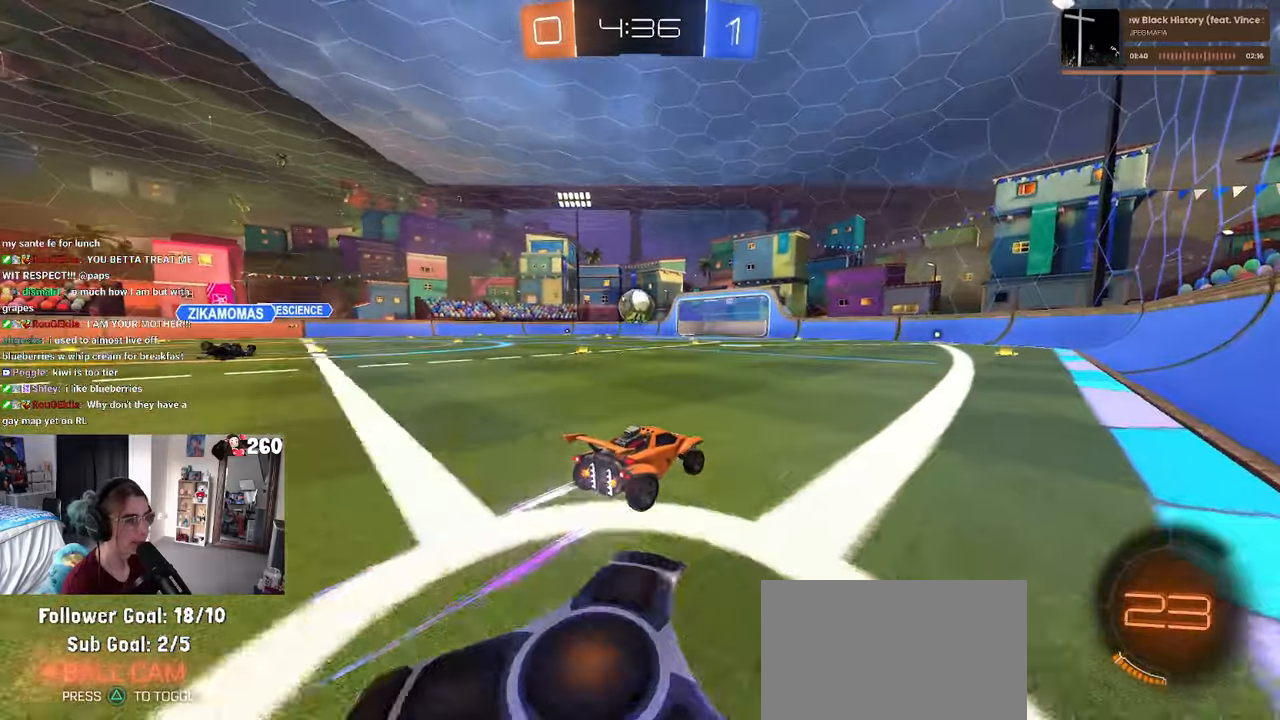
{"buttons": ["R1"], "left_stick": "center", "right_stick": "center", "events": [[150, "left_stick", "left"], [234, "left_stick", "center"], [434, "R1", "down"]]}
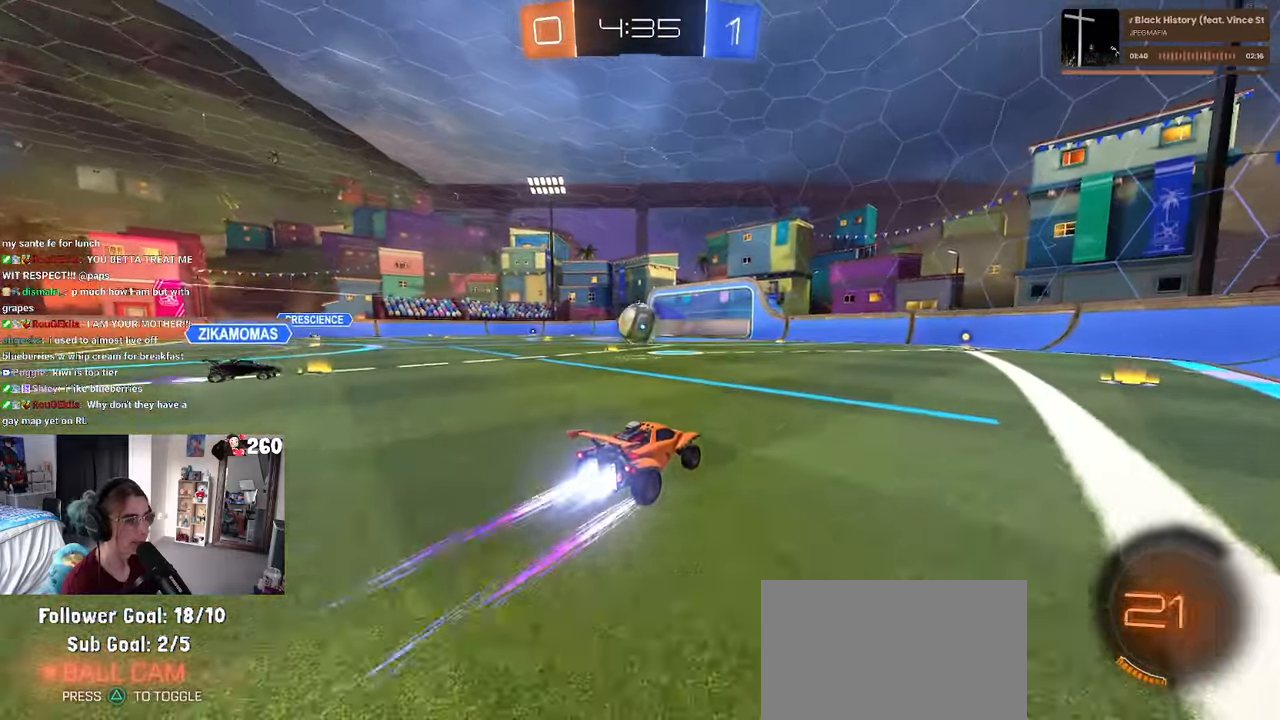
{"buttons": [], "left_stick": "center", "right_stick": "center", "events": [[134, "R1", "up"]]}
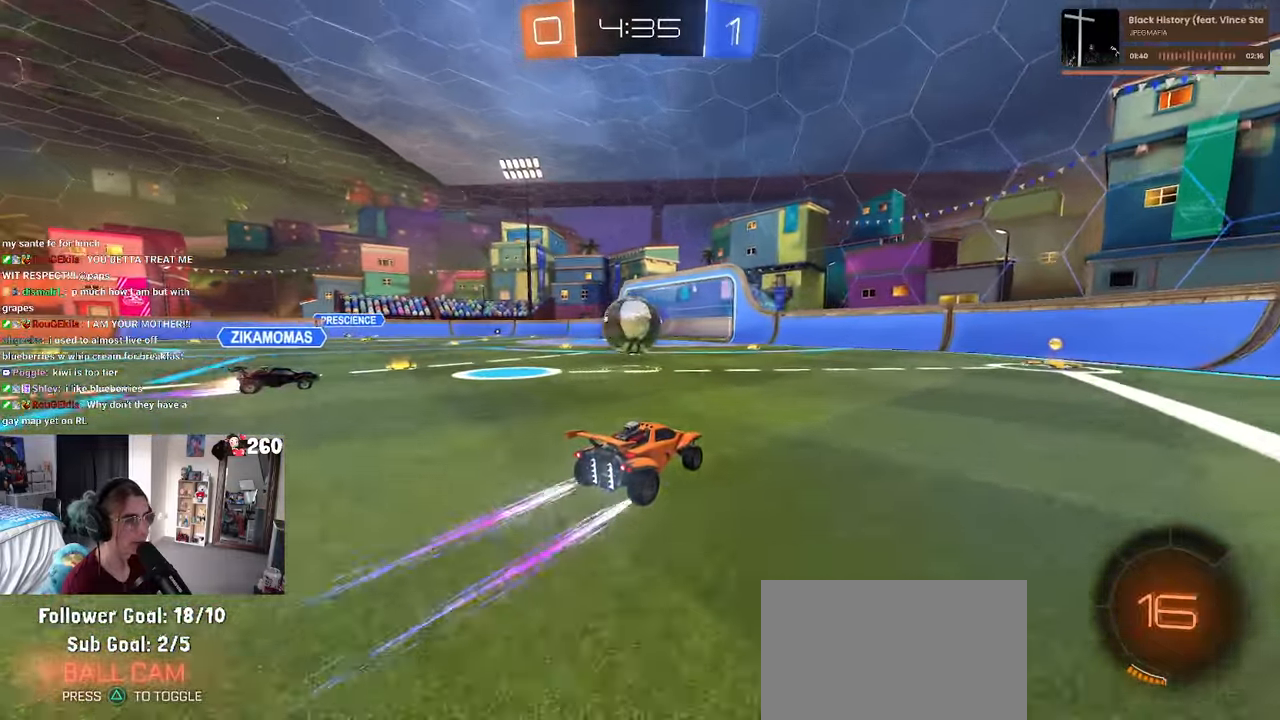
{"buttons": ["CROSS", "R1"], "left_stick": "up-left", "right_stick": "center", "events": [[150, "left_stick", "left"], [200, "R1", "down"], [484, "CROSS", "down"], [500, "left_stick", "up-left"]]}
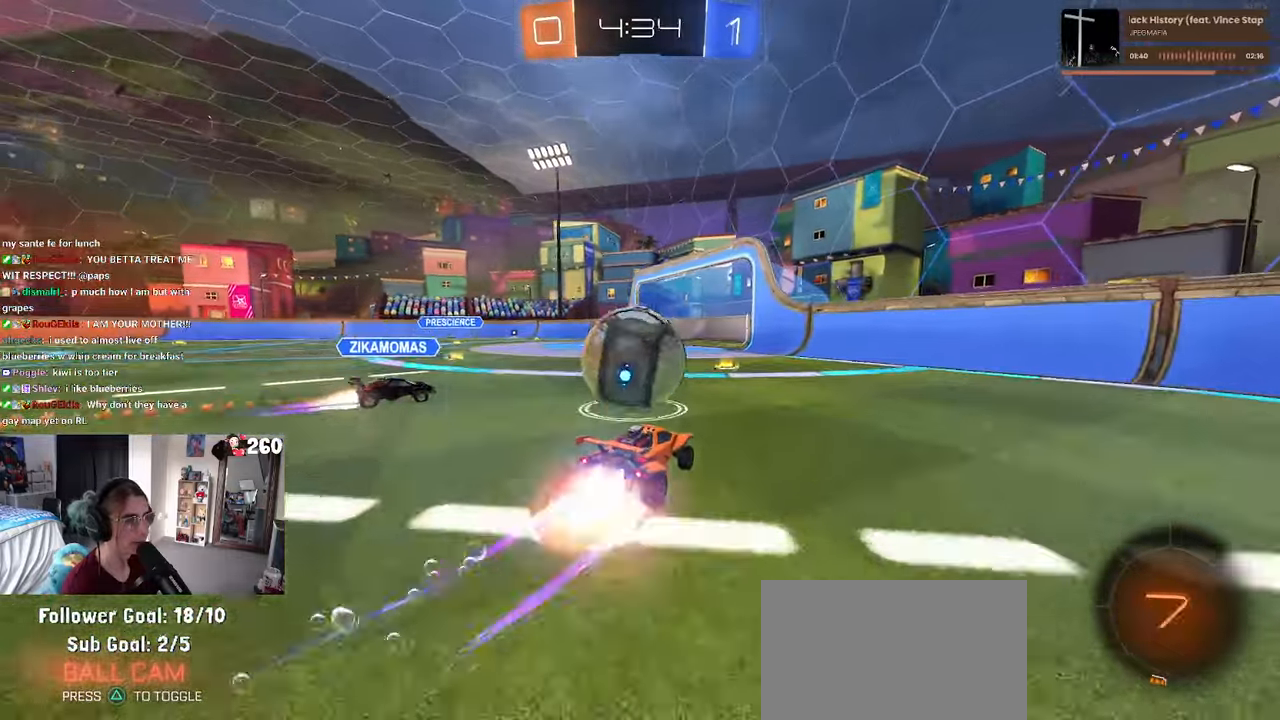
{"buttons": ["SQUARE"], "left_stick": "down-left", "right_stick": "center", "events": [[50, "CROSS", "up"], [100, "CROSS", "down"], [134, "SQUARE", "down"], [184, "left_stick", "down-left"], [200, "CROSS", "up"], [350, "R1", "up"]]}
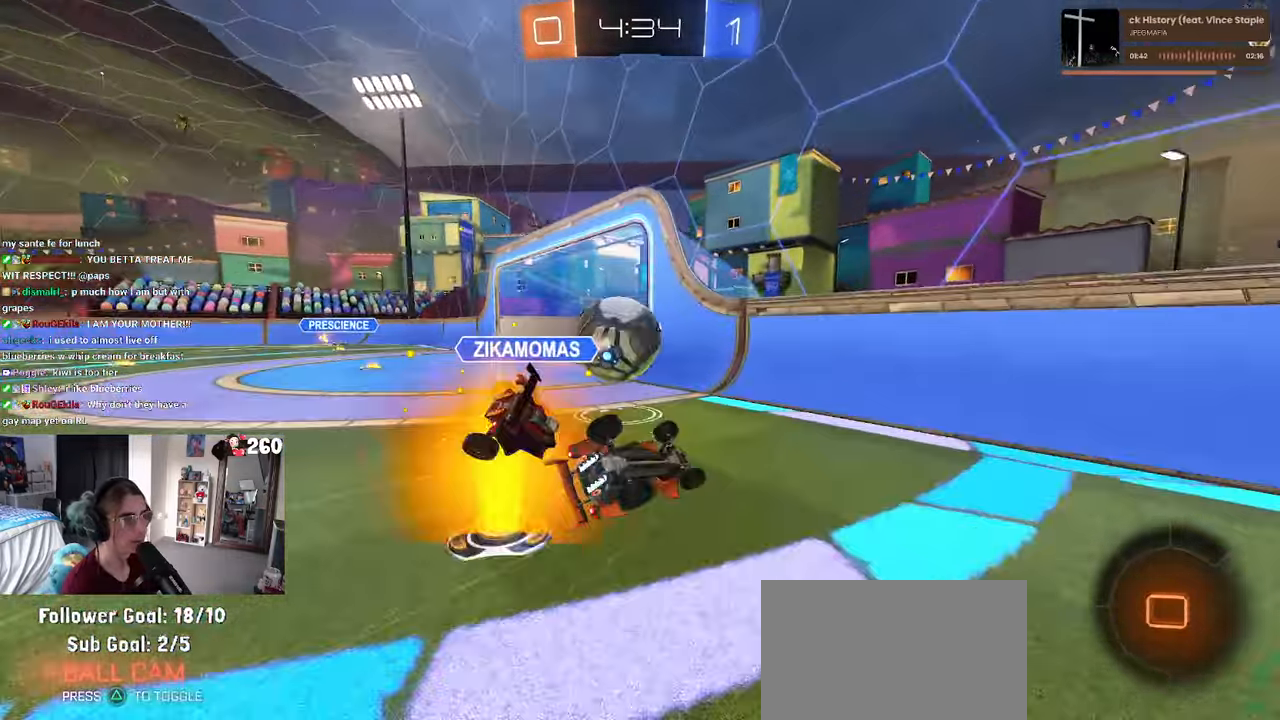
{"buttons": [], "left_stick": "left", "right_stick": "center", "events": [[150, "left_stick", "left"], [384, "SQUARE", "up"]]}
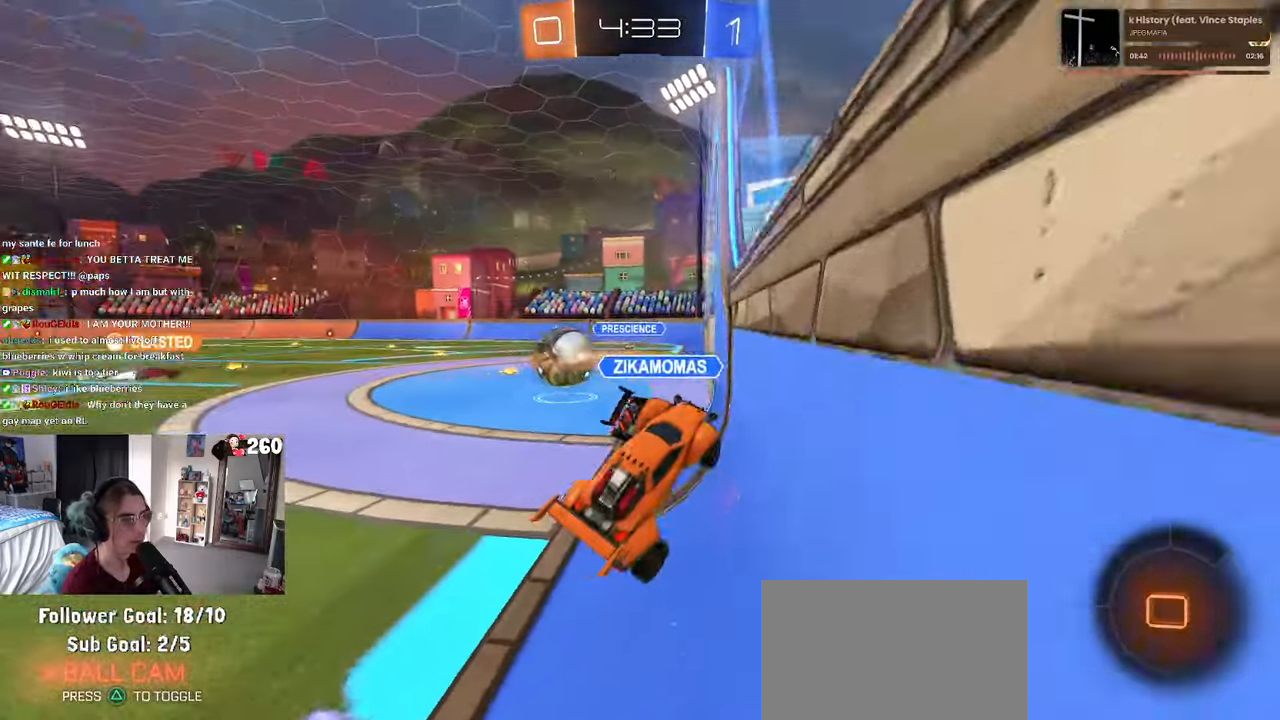
{"buttons": [], "left_stick": "left", "right_stick": "center", "events": []}
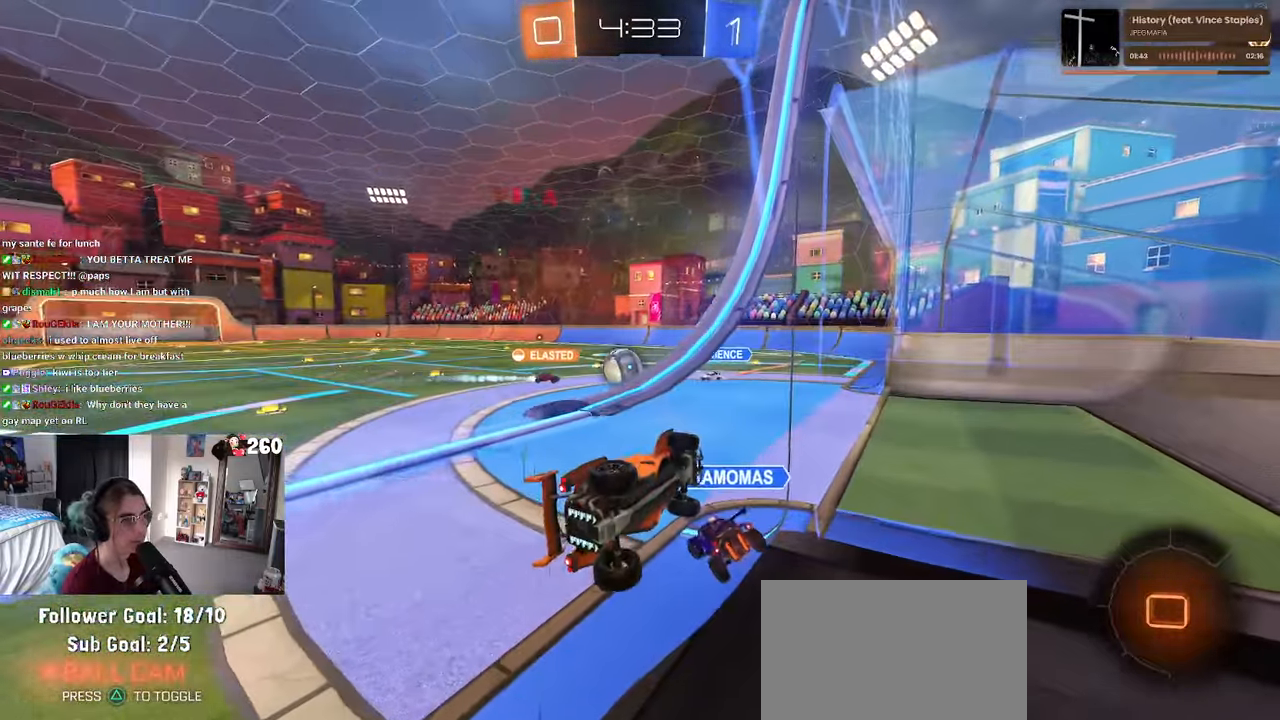
{"buttons": [], "left_stick": "left", "right_stick": "center", "events": []}
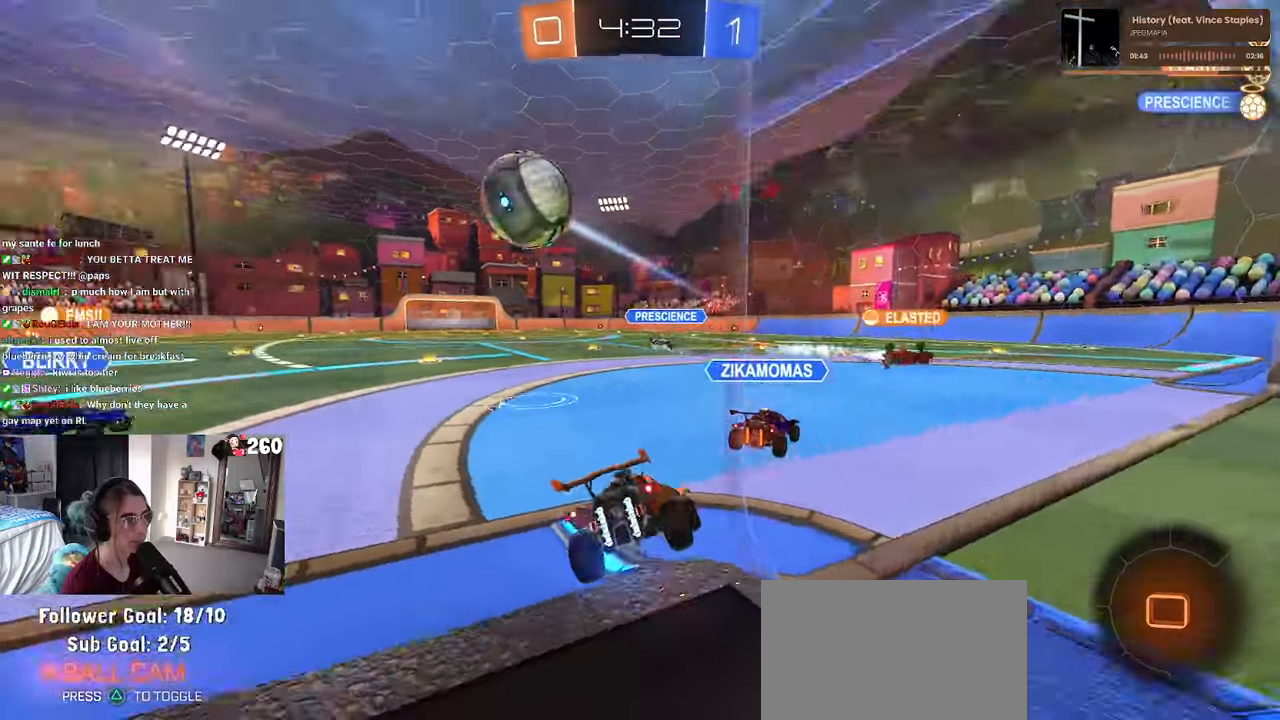
{"buttons": ["R1"], "left_stick": "center", "right_stick": "center", "events": [[200, "left_stick", "center"], [283, "TRIANGLE", "down"], [283, "left_stick", "right"], [383, "TRIANGLE", "up"], [433, "left_stick", "center"], [483, "R1", "down"]]}
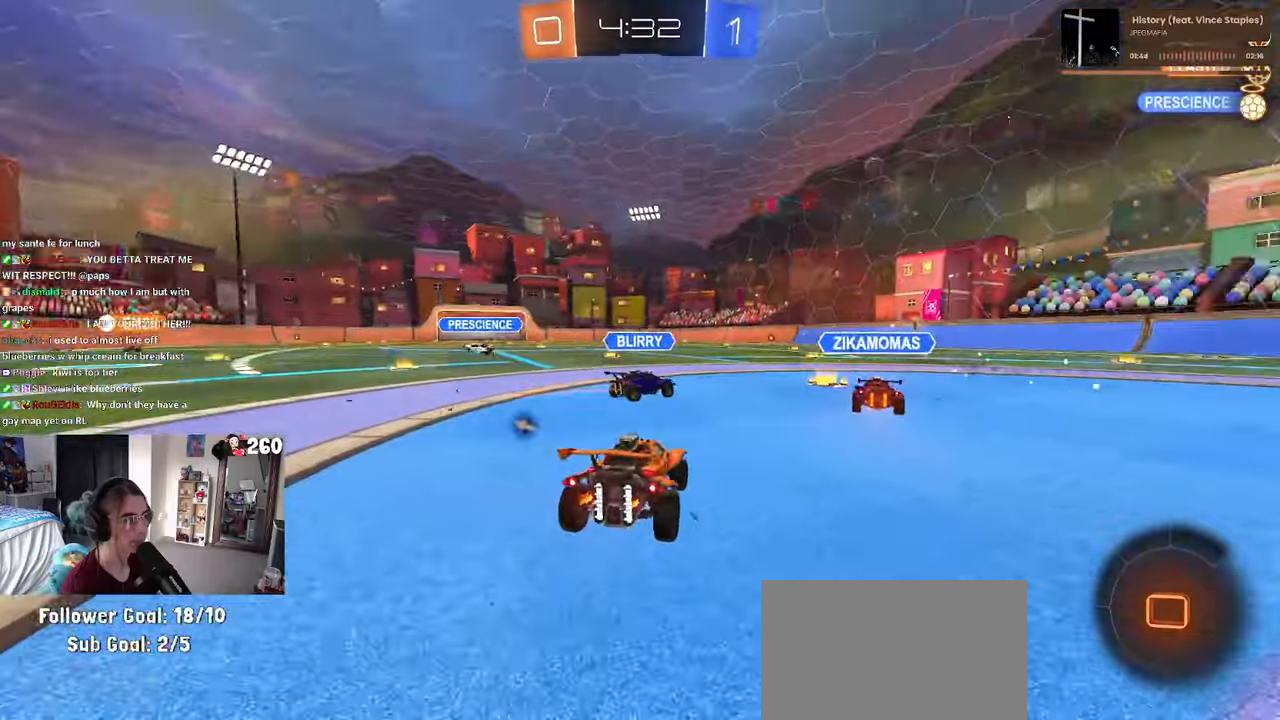
{"buttons": ["SQUARE", "R1"], "left_stick": "down", "right_stick": "center", "events": [[116, "left_stick", "right"], [250, "CROSS", "down"], [250, "left_stick", "up"], [316, "CROSS", "up"], [366, "CROSS", "down"], [416, "SQUARE", "down"], [416, "left_stick", "left"], [466, "CROSS", "up"], [466, "left_stick", "down"]]}
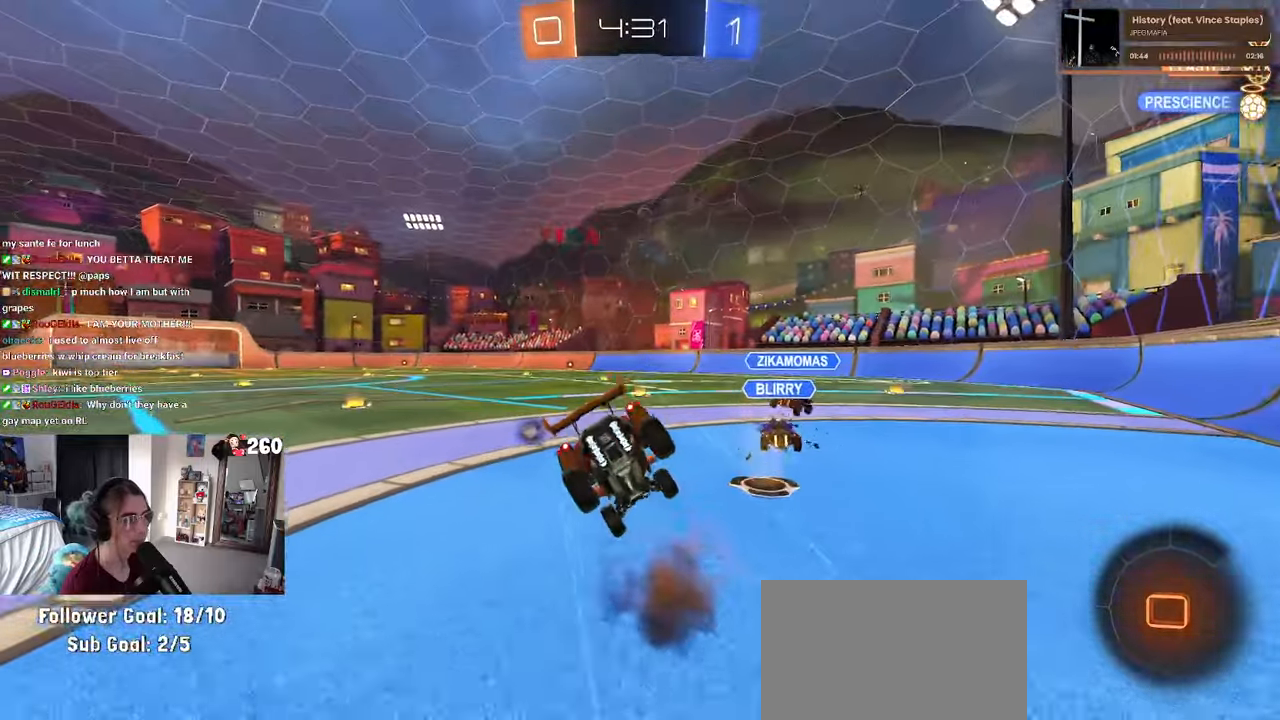
{"buttons": ["SQUARE", "R1"], "left_stick": "down-left", "right_stick": "center", "events": [[283, "left_stick", "down-left"]]}
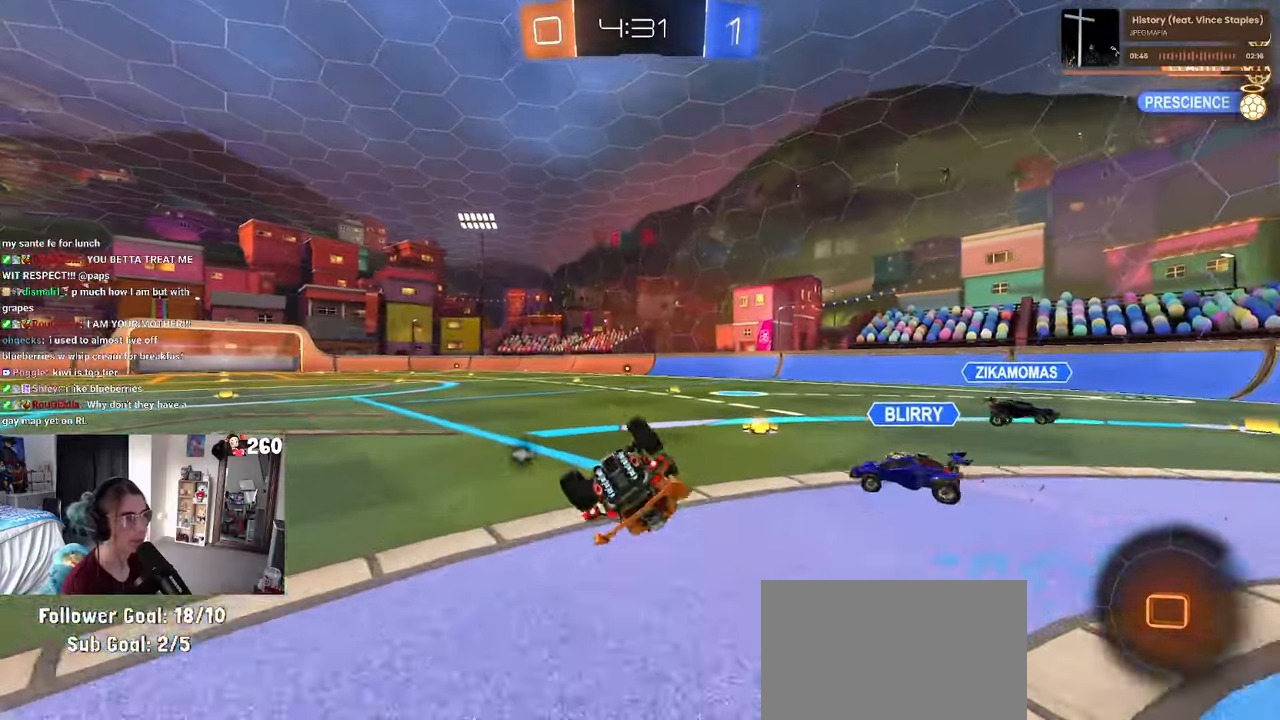
{"buttons": ["CROSS"], "left_stick": "down", "right_stick": "center", "events": [[300, "R1", "up"], [300, "SQUARE", "up"], [450, "left_stick", "down"], [466, "CROSS", "down"]]}
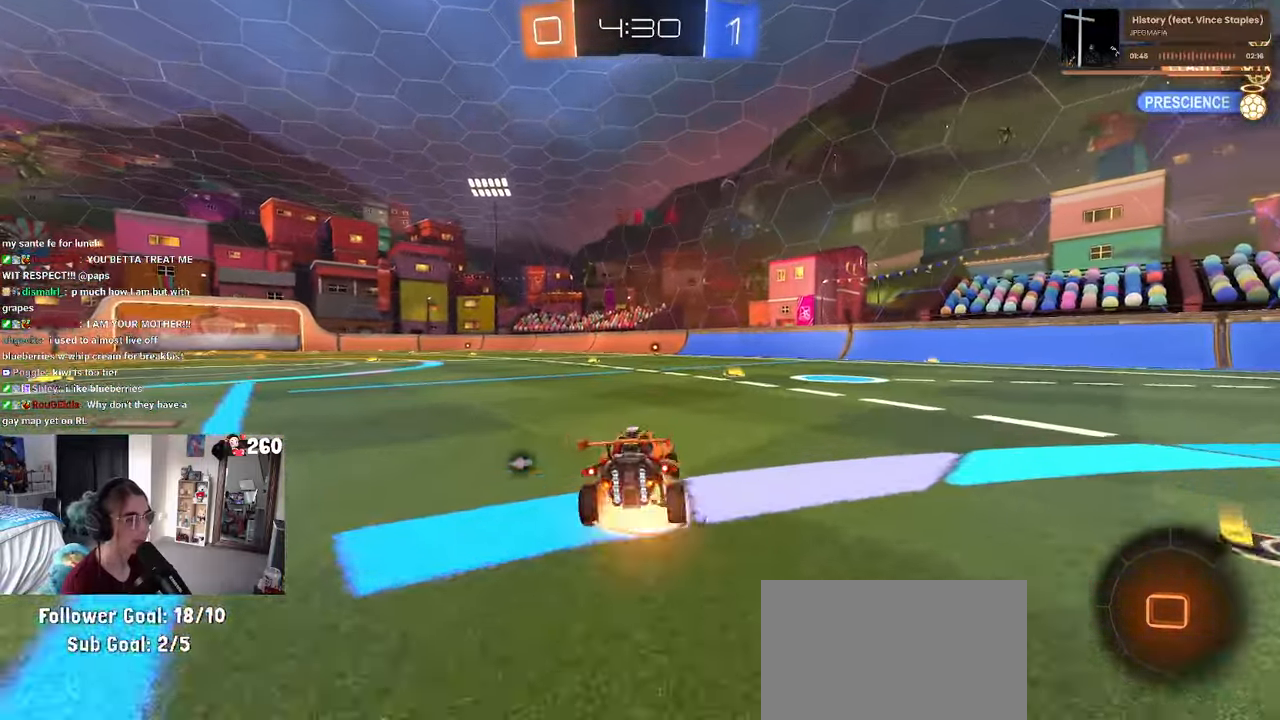
{"buttons": [], "left_stick": "up-right", "right_stick": "center", "events": [[16, "CROSS", "up"], [300, "left_stick", "up"], [483, "left_stick", "up-right"]]}
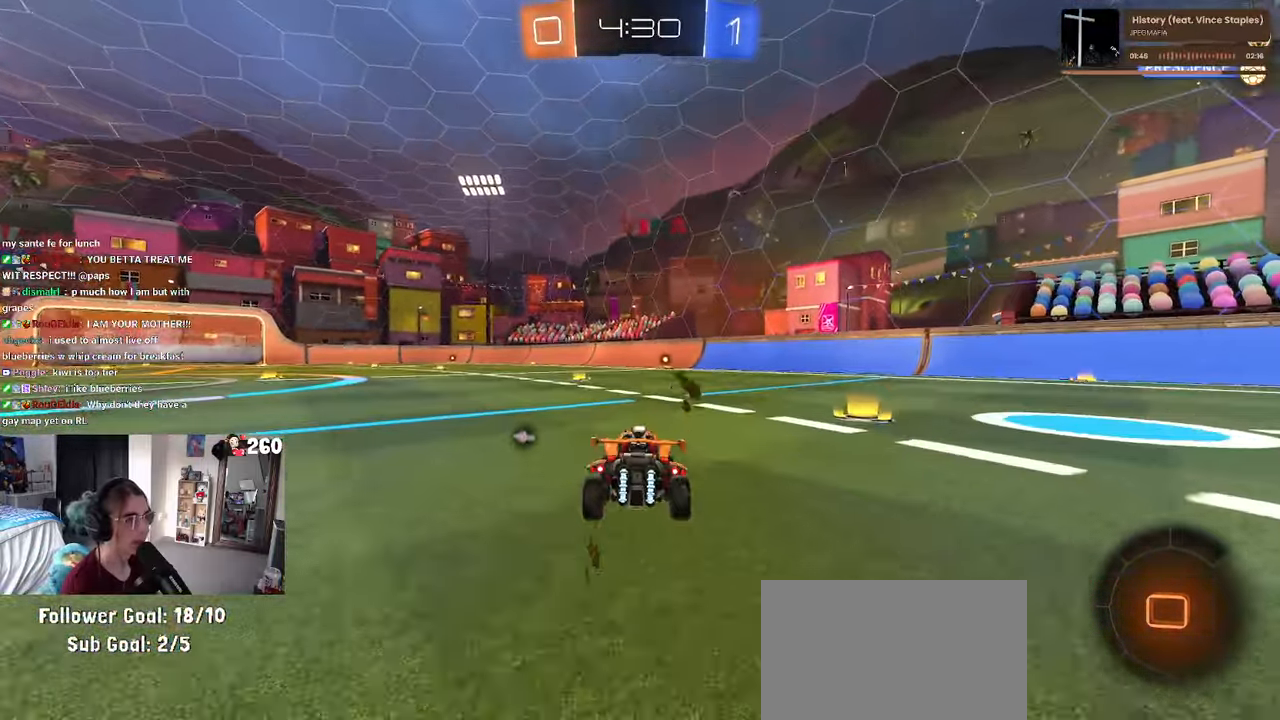
{"buttons": ["TRIANGLE"], "left_stick": "left", "right_stick": "center", "events": [[83, "left_stick", "up"], [183, "left_stick", "center"], [466, "left_stick", "left"], [500, "TRIANGLE", "down"]]}
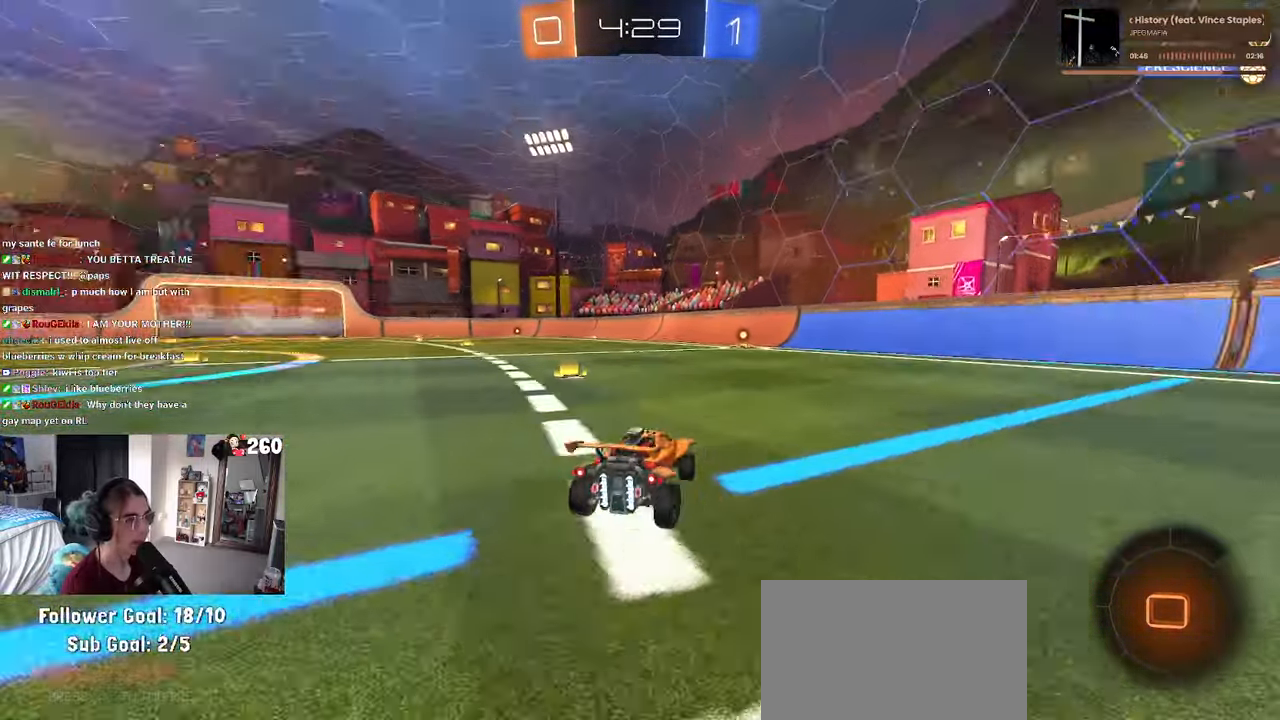
{"buttons": [], "left_stick": "center", "right_stick": "center", "events": [[116, "TRIANGLE", "up"], [133, "left_stick", "center"], [233, "left_stick", "right"], [350, "left_stick", "center"]]}
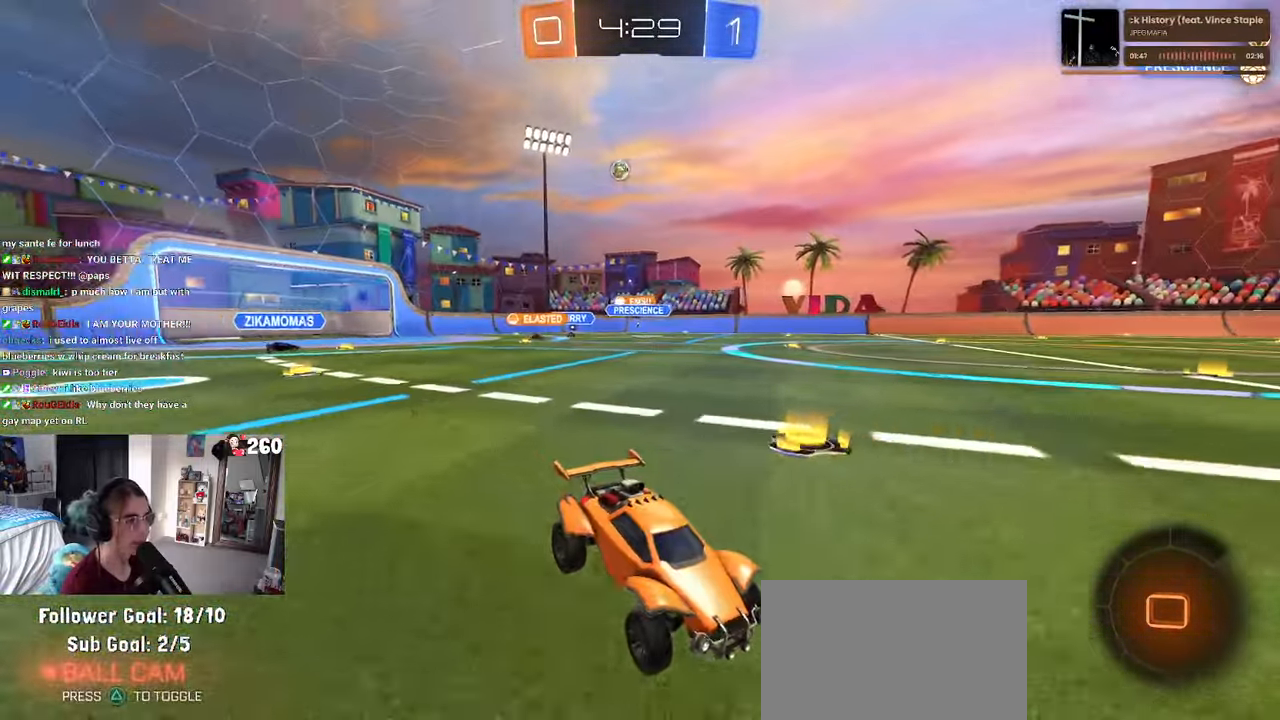
{"buttons": [], "left_stick": "center", "right_stick": "center", "events": [[183, "left_stick", "right"], [333, "left_stick", "center"]]}
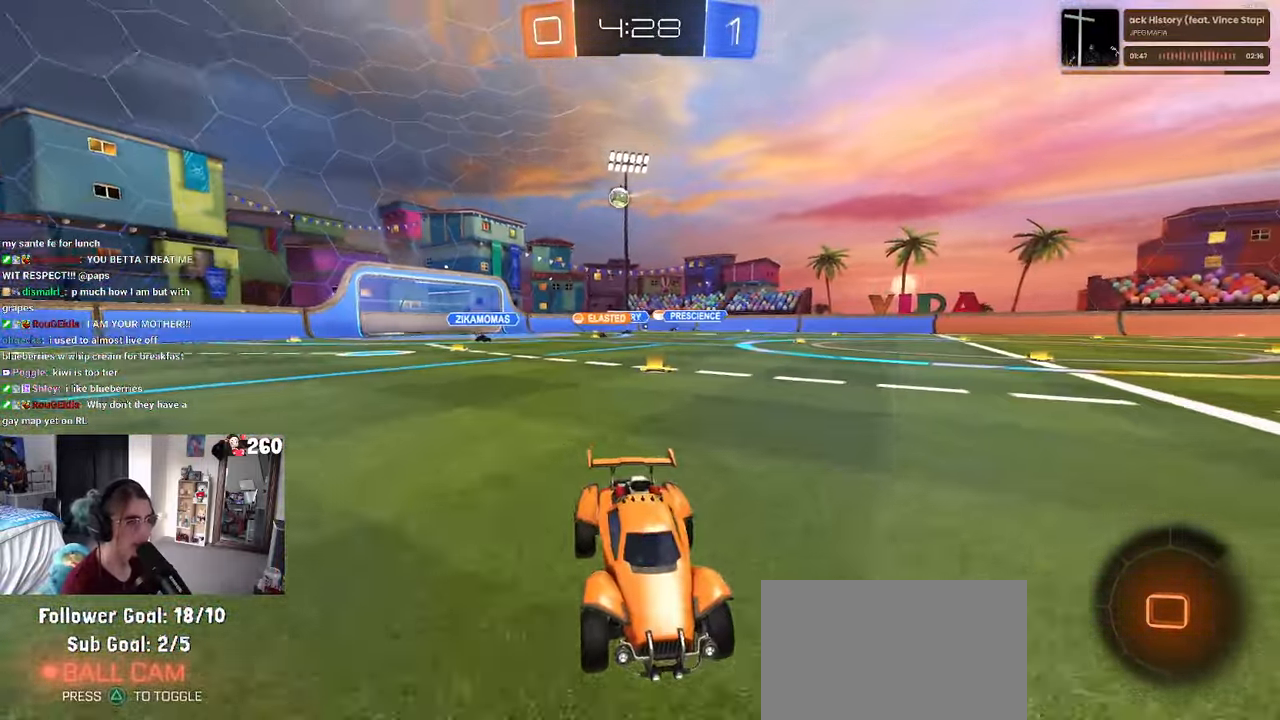
{"buttons": [], "left_stick": "left", "right_stick": "center", "events": [[133, "left_stick", "left"], [200, "SQUARE", "down"], [400, "SQUARE", "up"]]}
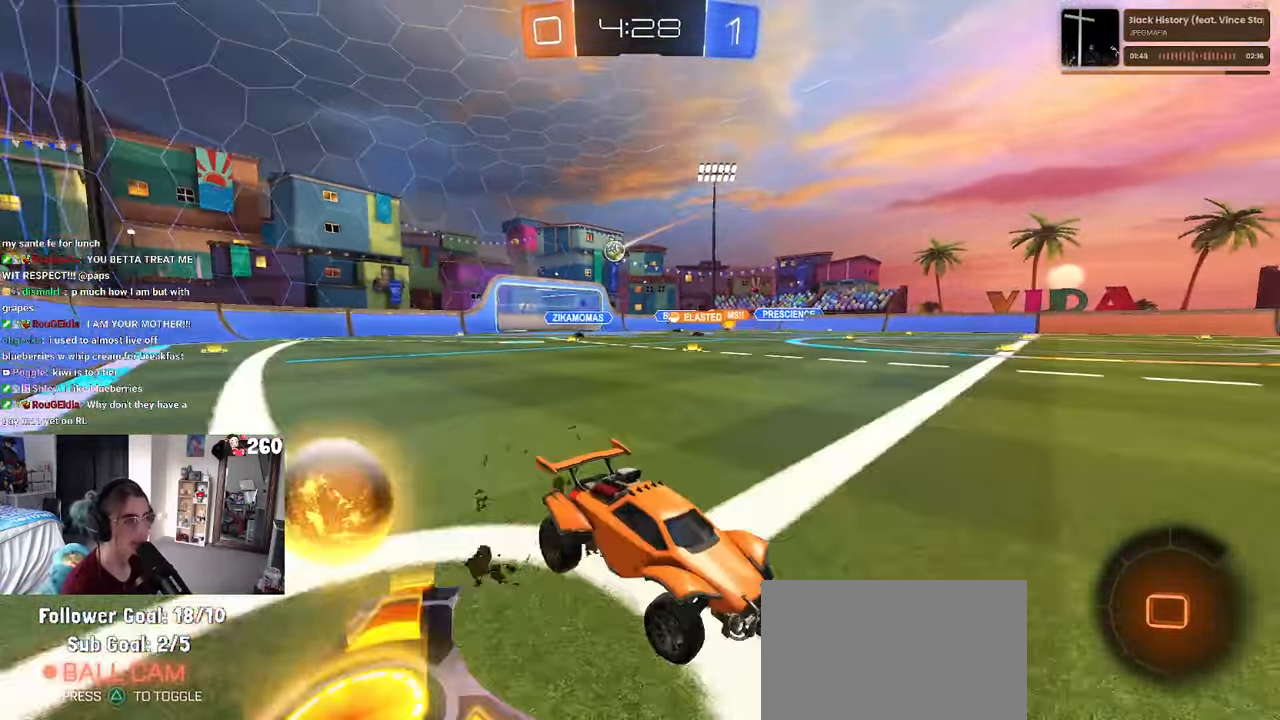
{"buttons": [], "left_stick": "left", "right_stick": "center", "events": [[400, "SQUARE", "down"], [483, "SQUARE", "up"]]}
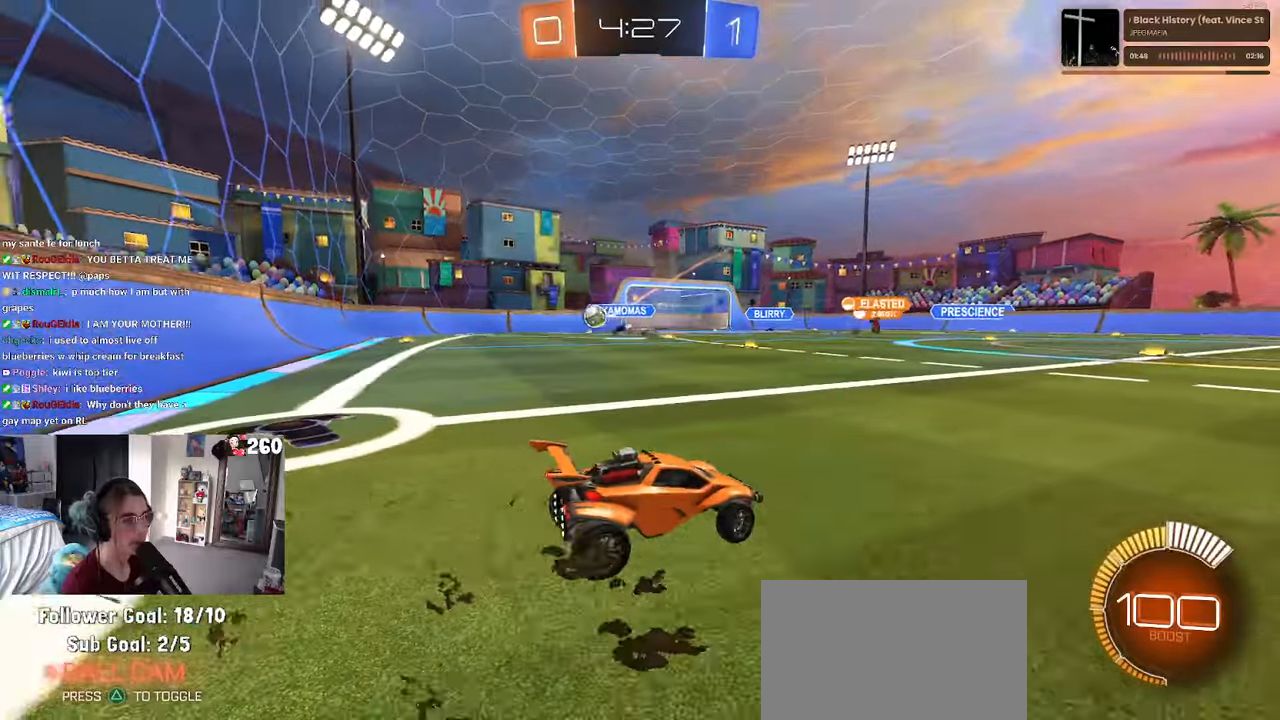
{"buttons": ["R1"], "left_stick": "center", "right_stick": "center", "events": [[467, "R1", "down"], [467, "left_stick", "center"]]}
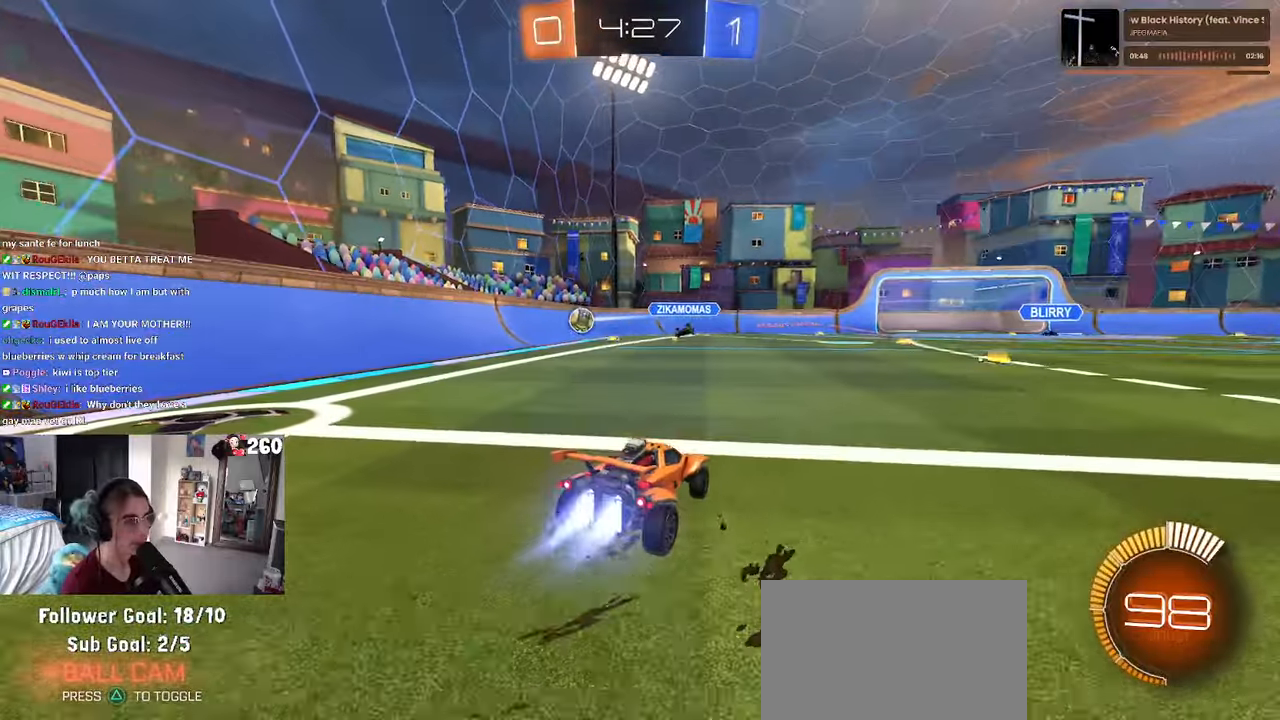
{"buttons": ["CROSS"], "left_stick": "center", "right_stick": "center", "events": [[33, "R1", "up"], [50, "left_stick", "right"], [133, "left_stick", "center"], [233, "left_stick", "down-left"], [250, "L2", "down"], [283, "CROSS", "down"], [333, "L2", "up"], [433, "CROSS", "up"], [483, "left_stick", "center"], [500, "CROSS", "down"]]}
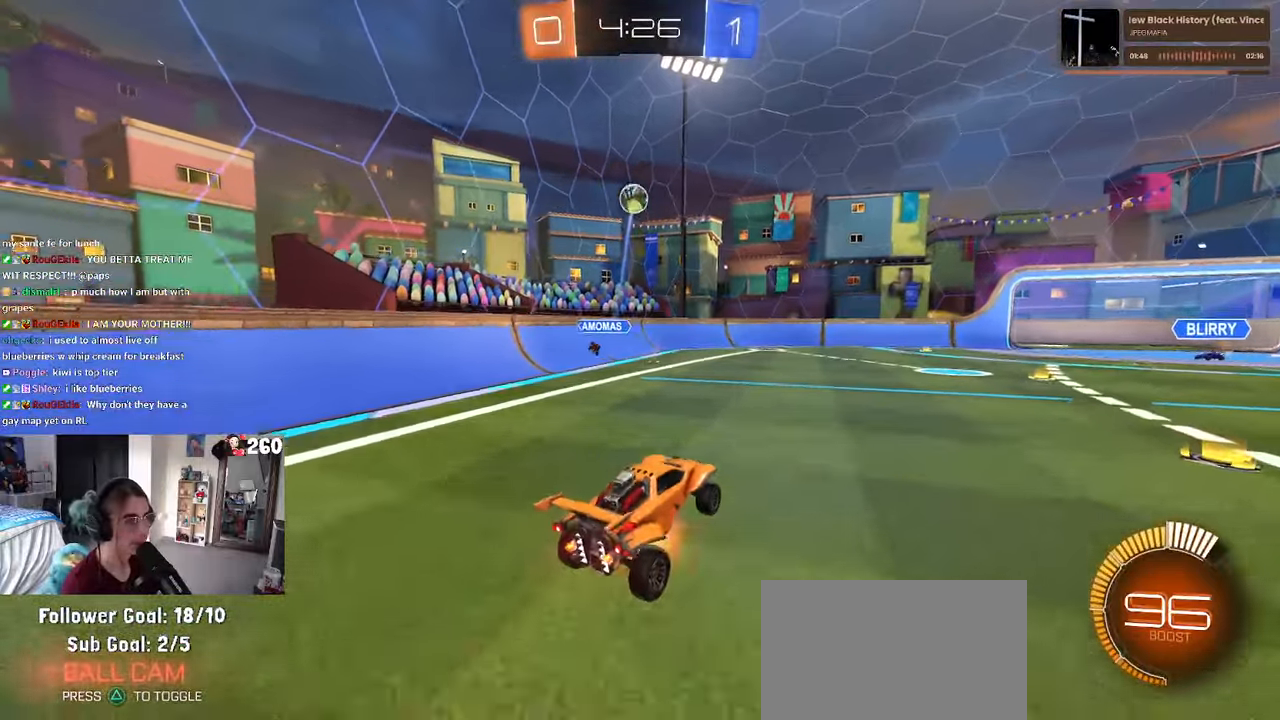
{"buttons": ["L1", "R1"], "left_stick": "up-right", "right_stick": "center", "events": [[33, "left_stick", "down"], [83, "L1", "down"], [150, "CROSS", "up"], [183, "R1", "down"], [317, "left_stick", "up-right"]]}
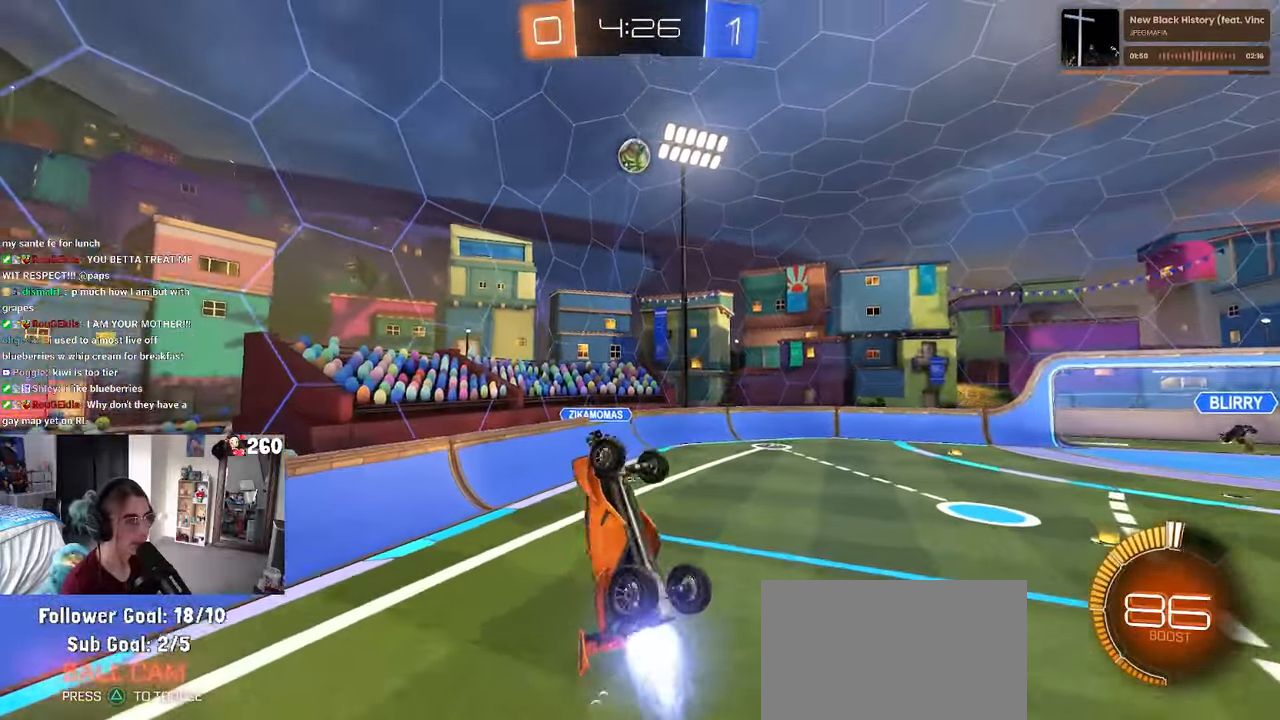
{"buttons": [], "left_stick": "up", "right_stick": "center", "events": [[83, "left_stick", "left"], [167, "R1", "up"], [250, "left_stick", "right"], [383, "left_stick", "up-right"], [450, "L1", "up"], [483, "left_stick", "up"]]}
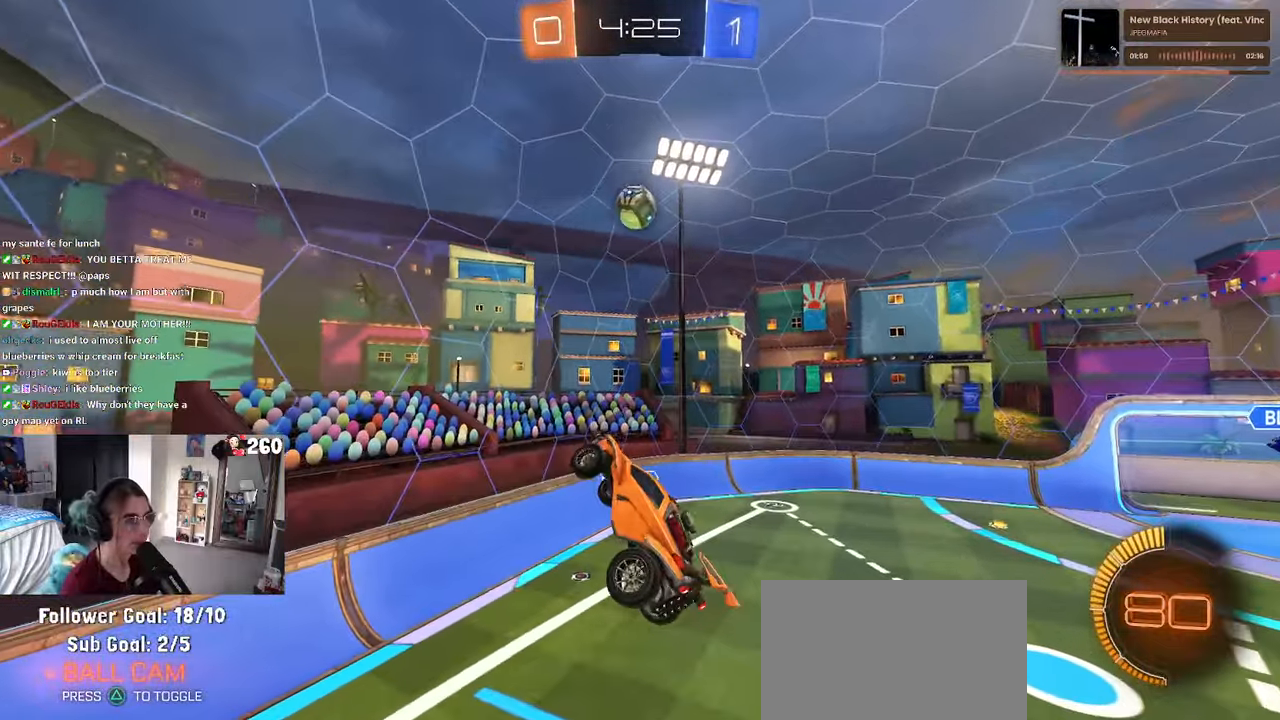
{"buttons": ["L1", "R1"], "left_stick": "down", "right_stick": "center", "events": [[233, "left_stick", "up-left"], [250, "R1", "down"], [350, "L1", "down"], [467, "left_stick", "down"]]}
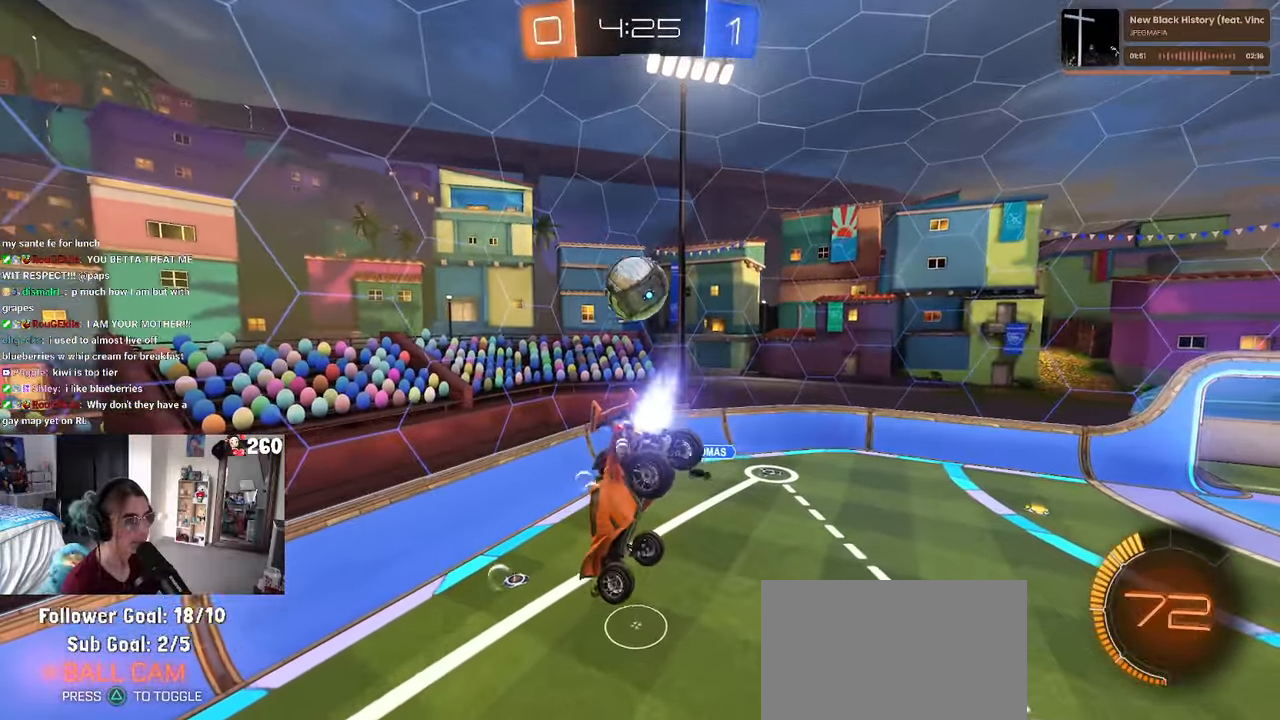
{"buttons": ["R1"], "left_stick": "right", "right_stick": "center", "events": [[33, "L1", "up"], [150, "left_stick", "down-right"], [383, "left_stick", "right"]]}
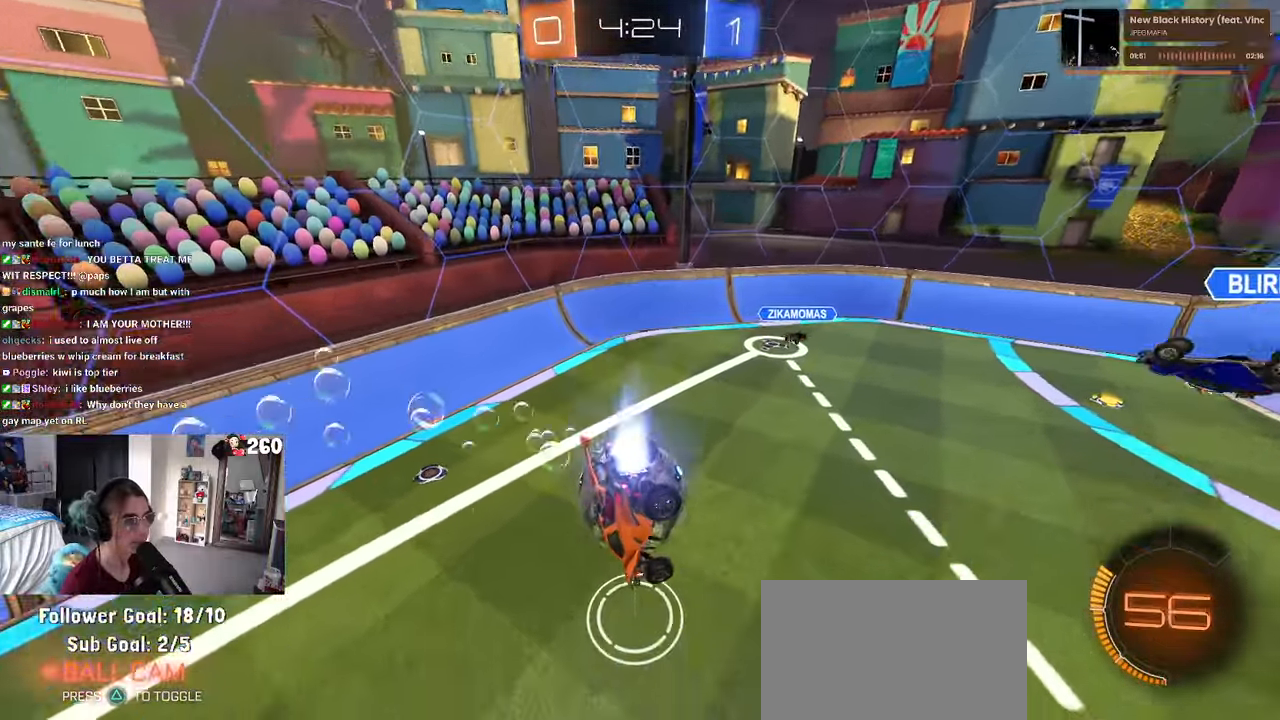
{"buttons": ["R1"], "left_stick": "down-right", "right_stick": "center", "events": [[183, "SQUARE", "down"], [233, "left_stick", "down-right"], [383, "SQUARE", "up"]]}